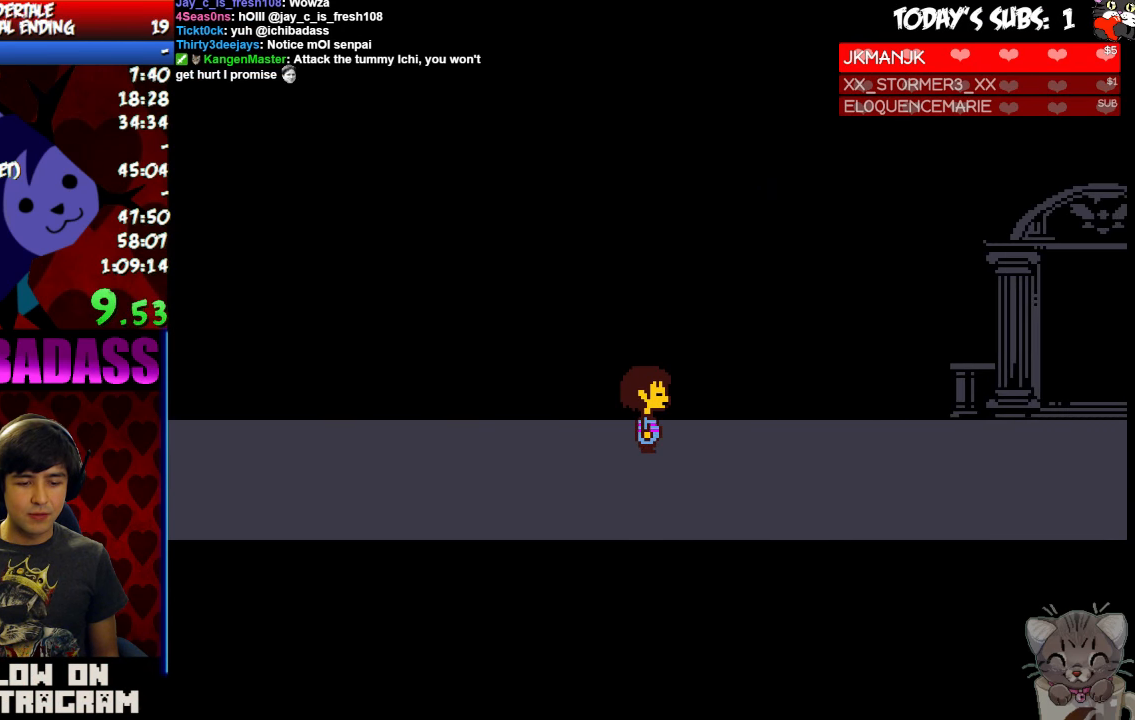
Gameplay with keyboard; each line is a JSON object with the keys held at the frame after it. "events" lists presses ("down") and releases ("up") of "c", "down", "escape", "left", "return", "right", "shift", "up", "x" and "z" between this image and that frame as [ms after this image, input, new state], when the widget could be followed in between. No other keys are recorded. Mouse input is not recorded.
{"keys": ["right"]}
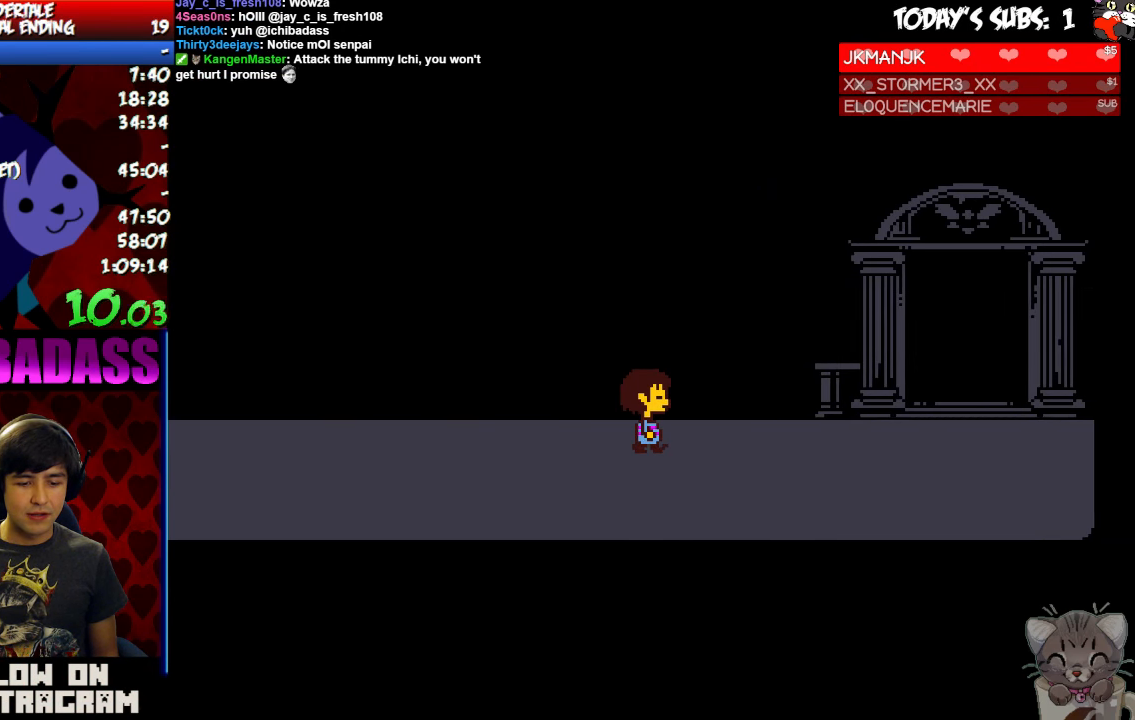
{"keys": ["right"], "events": []}
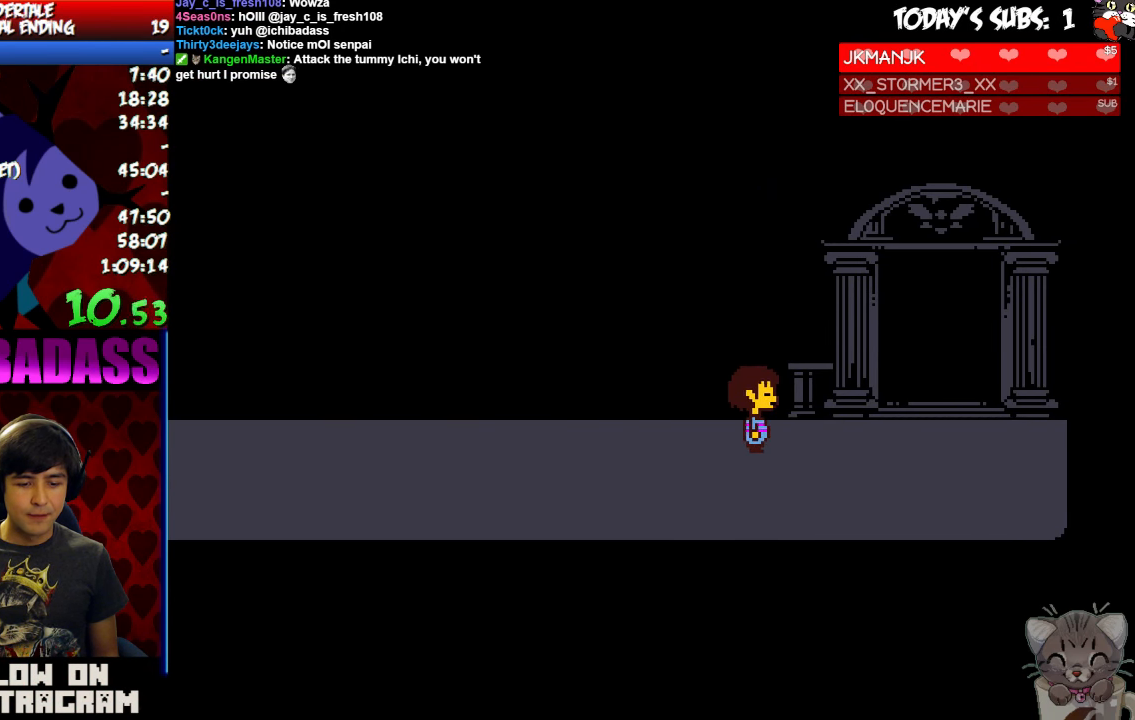
{"keys": ["right"], "events": []}
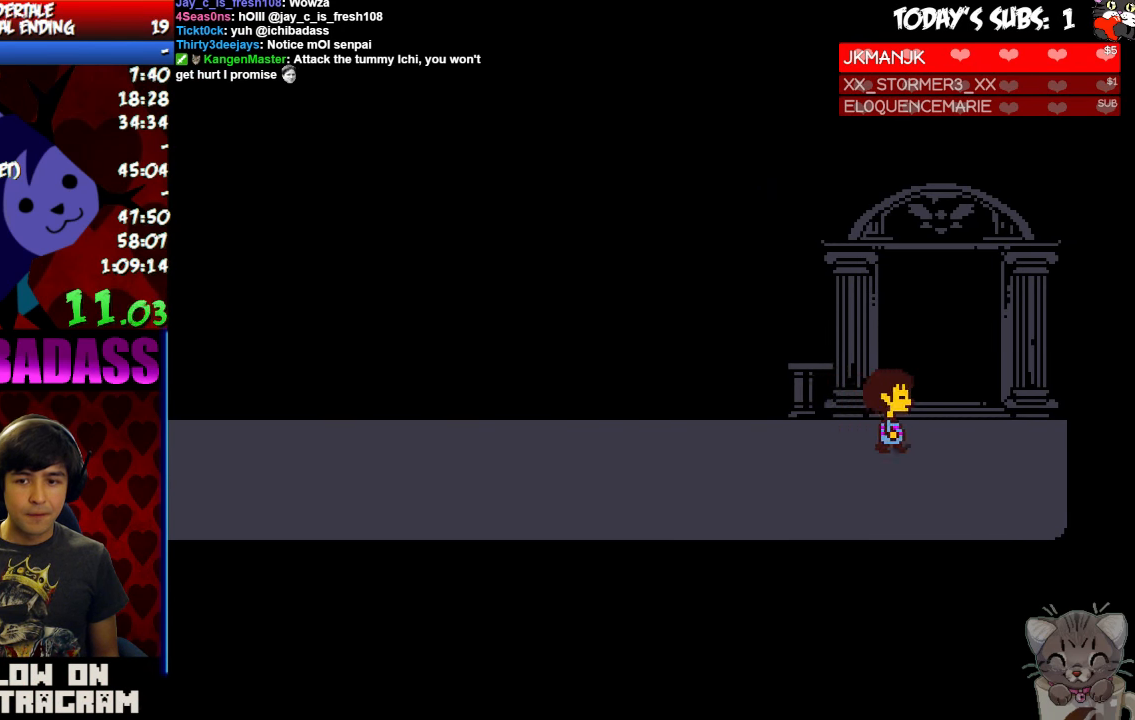
{"keys": ["up"], "events": [[33, "up", "down"], [100, "right", "up"]]}
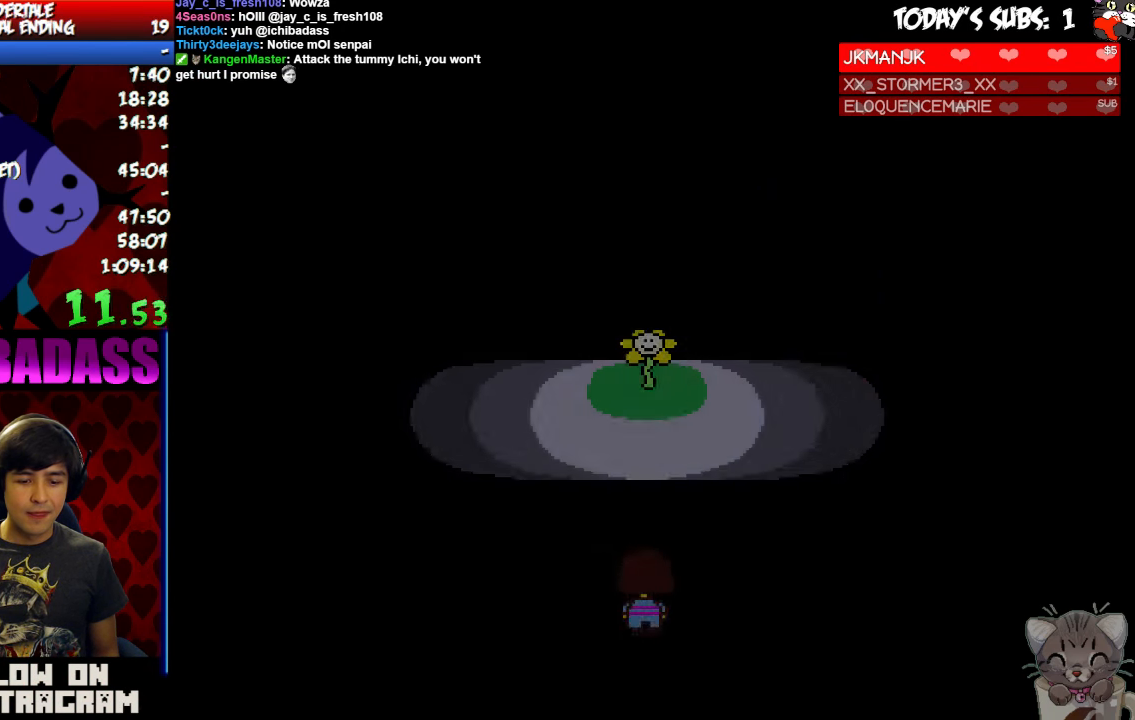
{"keys": ["return", "shift", "up"], "events": [[366, "z", "down"], [466, "x", "down"], [500, "return", "down"], [500, "shift", "down"], [500, "x", "up"], [500, "z", "up"]]}
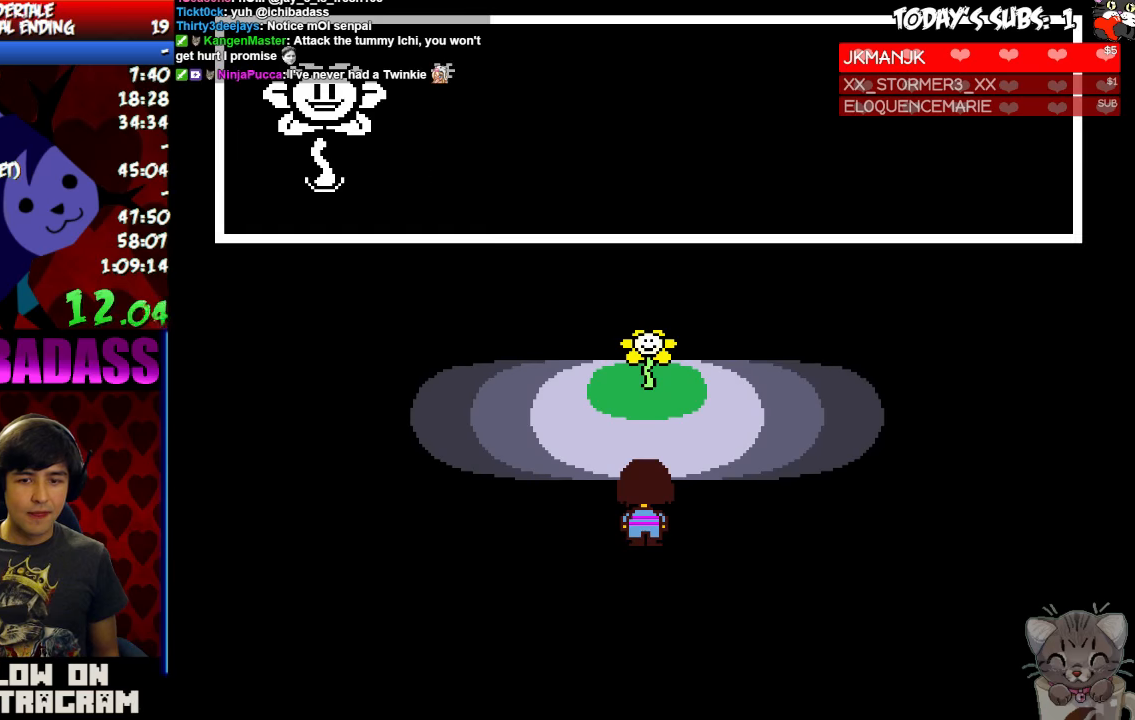
{"keys": ["up"], "events": [[100, "return", "up"], [100, "shift", "up"], [133, "z", "down"], [166, "x", "down"], [200, "z", "up"], [233, "return", "down"], [233, "shift", "down"], [233, "x", "up"], [300, "return", "up"], [300, "shift", "up"], [333, "z", "down"], [400, "x", "down"], [400, "z", "up"], [433, "return", "down"], [433, "shift", "down"], [466, "return", "up"], [466, "x", "up"], [500, "shift", "up"]]}
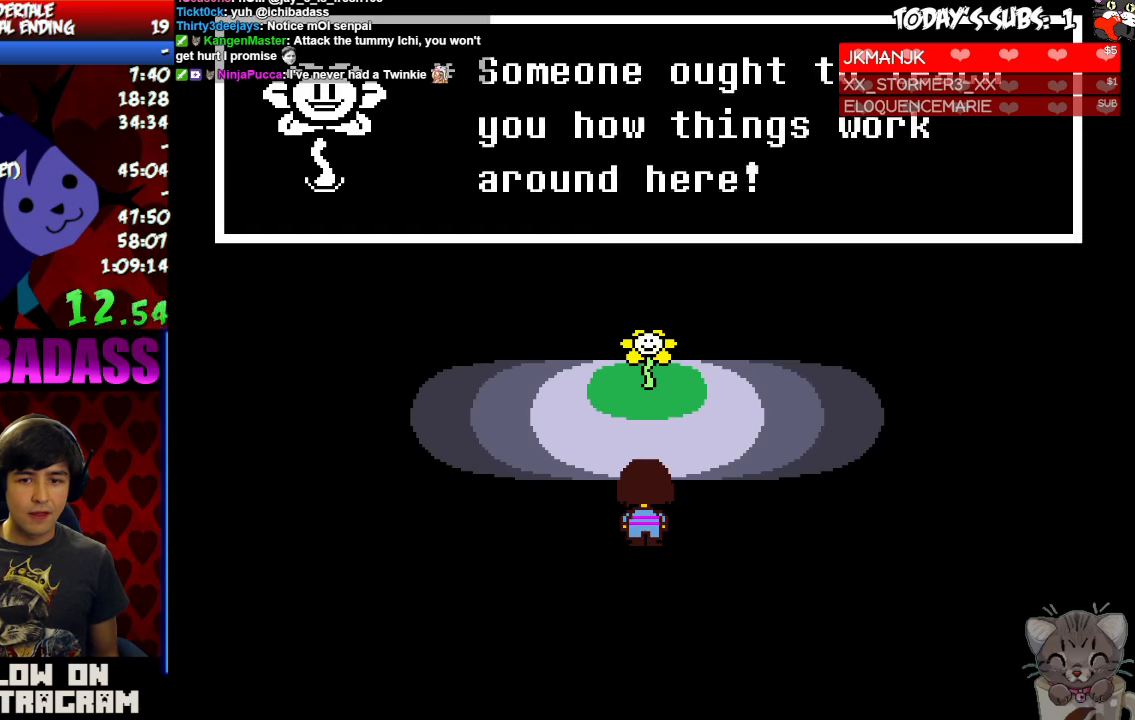
{"keys": ["up", "x"], "events": [[33, "z", "down"], [100, "x", "down"], [100, "z", "up"], [133, "return", "down"], [133, "shift", "down"], [133, "x", "up"], [200, "shift", "up"], [233, "return", "up"], [233, "z", "down"], [300, "x", "down"], [300, "z", "up"], [333, "return", "down"], [333, "x", "up"], [433, "return", "up"], [433, "z", "down"], [500, "x", "down"], [500, "z", "up"]]}
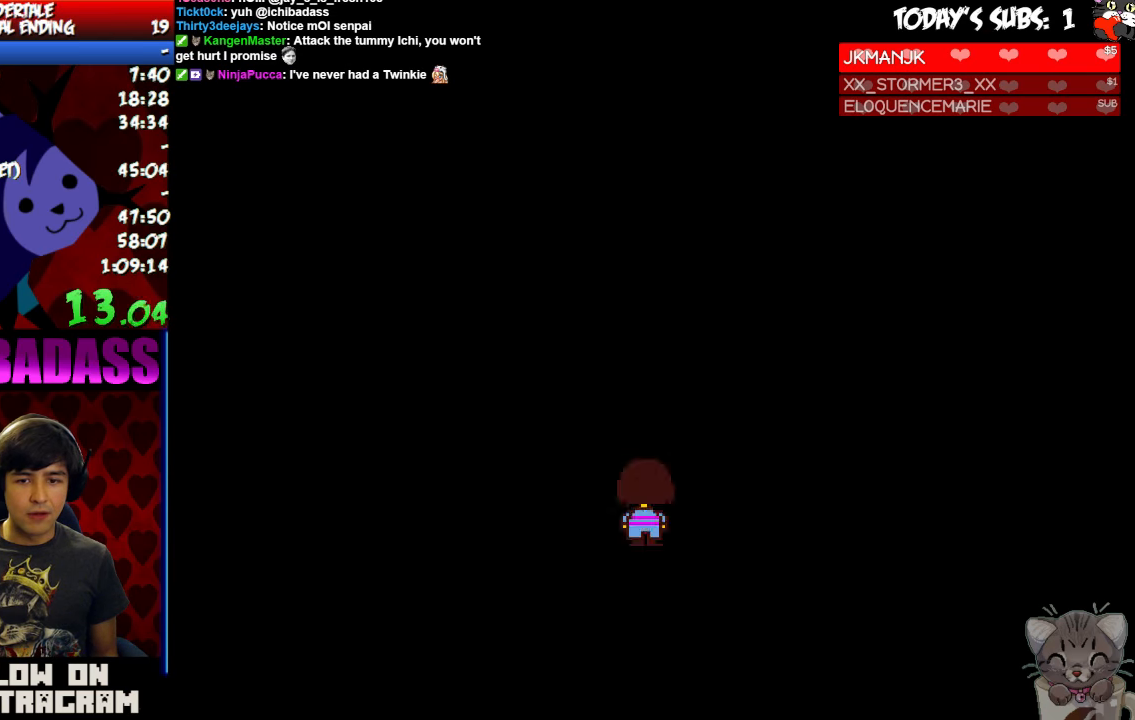
{"keys": ["return", "up", "x"], "events": [[33, "x", "up"], [66, "return", "down"], [66, "shift", "down"], [133, "return", "up"], [133, "shift", "up"], [166, "z", "down"], [233, "x", "down"], [266, "return", "down"], [266, "shift", "down"], [266, "z", "up"], [300, "return", "up"], [300, "x", "up"], [366, "shift", "up"], [400, "z", "down"], [466, "x", "down"], [500, "return", "down"], [500, "z", "up"]]}
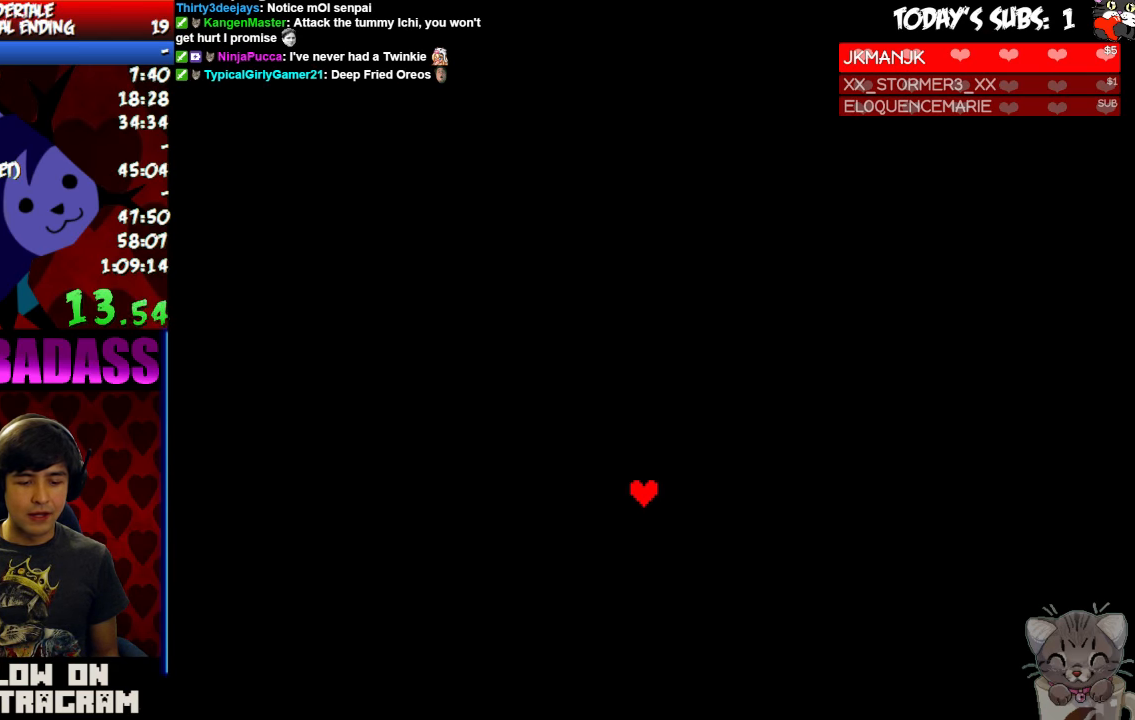
{"keys": ["up"]}
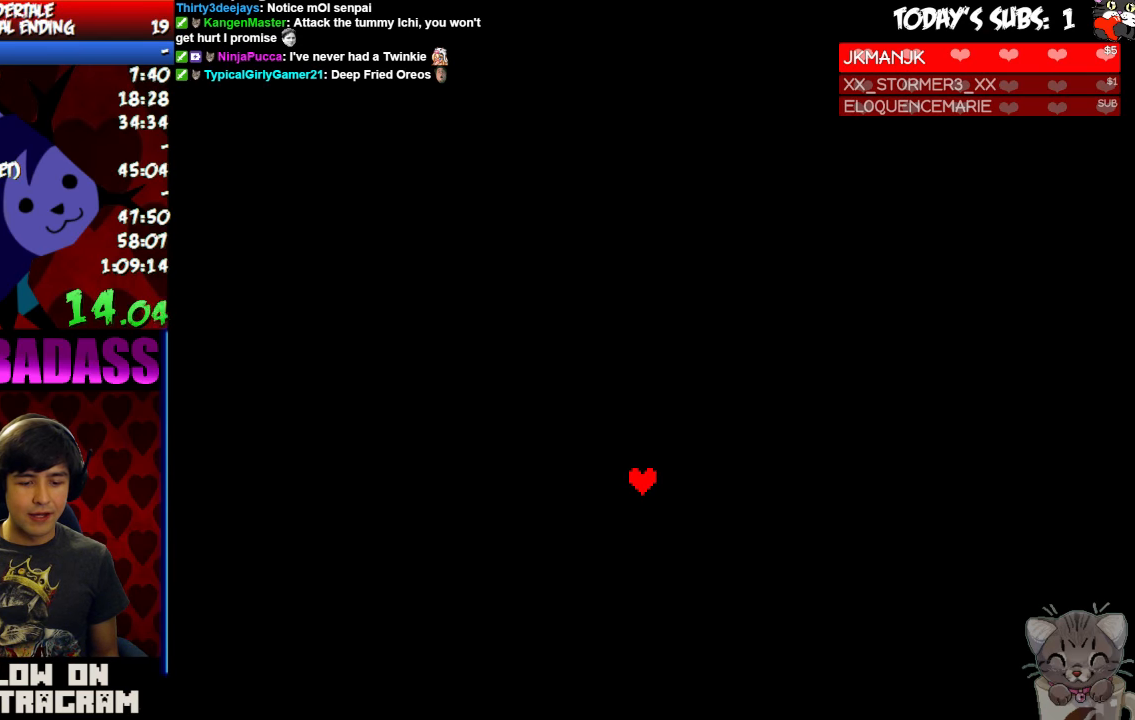
{"keys": ["up", "z"], "events": [[66, "z", "down"], [100, "x", "down"], [100, "z", "up"], [133, "x", "up"], [166, "return", "down"], [166, "shift", "down"], [233, "return", "up"], [233, "shift", "up"], [266, "z", "down"], [300, "x", "down"], [333, "z", "up"], [366, "return", "down"], [366, "shift", "down"], [366, "x", "up"], [433, "return", "up"], [433, "shift", "up"], [466, "z", "down"]]}
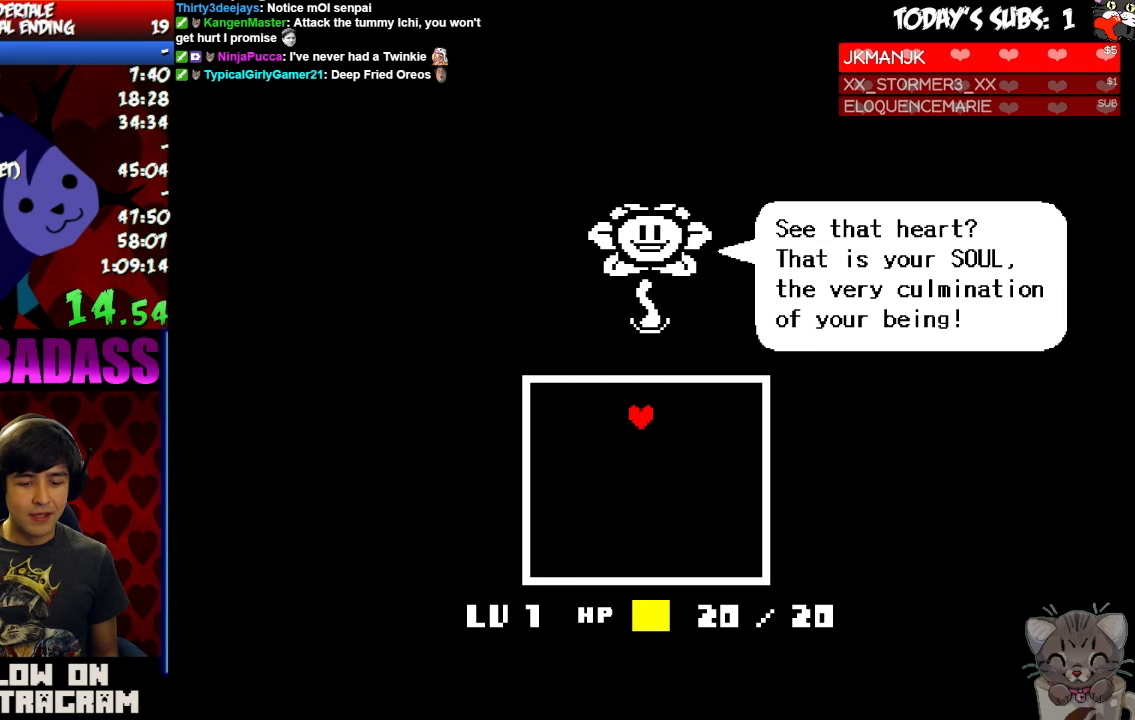
{"keys": ["up", "z"], "events": [[33, "z", "up"], [66, "return", "down"], [100, "return", "up"], [233, "return", "down"], [233, "shift", "down"], [300, "return", "up"], [300, "shift", "up"], [300, "z", "down"], [366, "x", "down"], [400, "z", "up"], [433, "return", "down"], [433, "shift", "down"], [433, "x", "up"], [466, "return", "up"], [500, "shift", "up"], [500, "z", "down"]]}
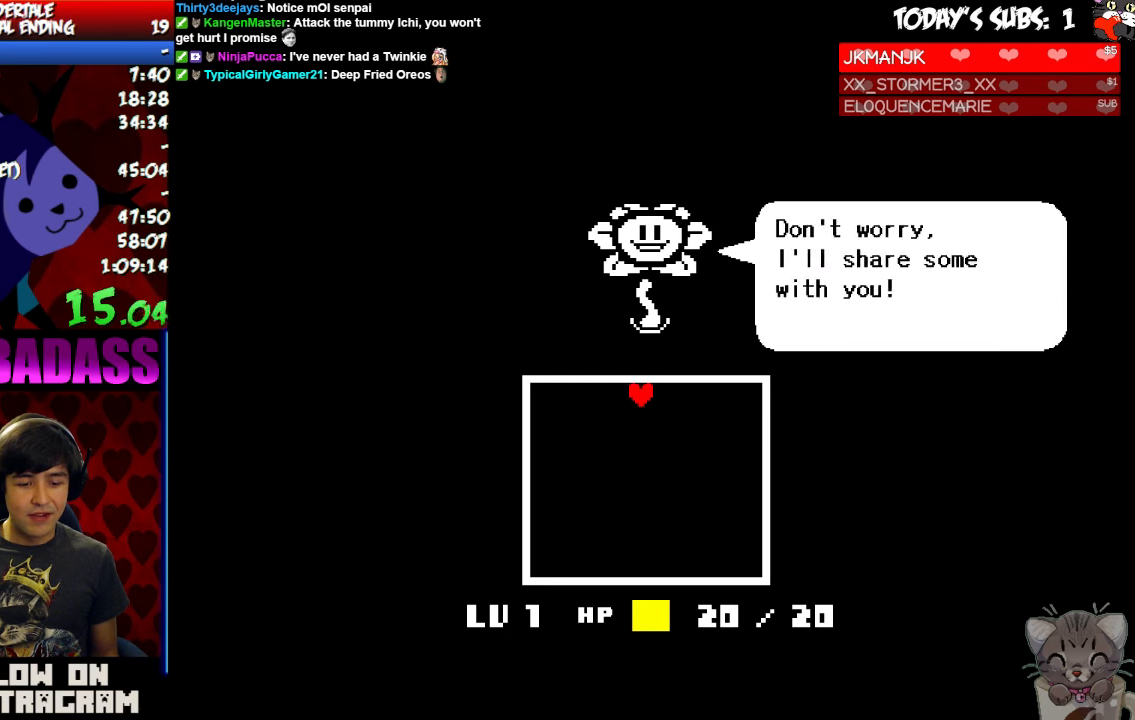
{"keys": ["up", "x"], "events": [[100, "x", "down"], [100, "z", "up"], [133, "return", "down"], [133, "x", "up"], [166, "return", "up"], [233, "z", "down"], [266, "x", "down"], [300, "z", "up"], [333, "return", "down"], [333, "x", "up"], [366, "return", "up"], [433, "z", "down"], [466, "x", "down"], [500, "z", "up"]]}
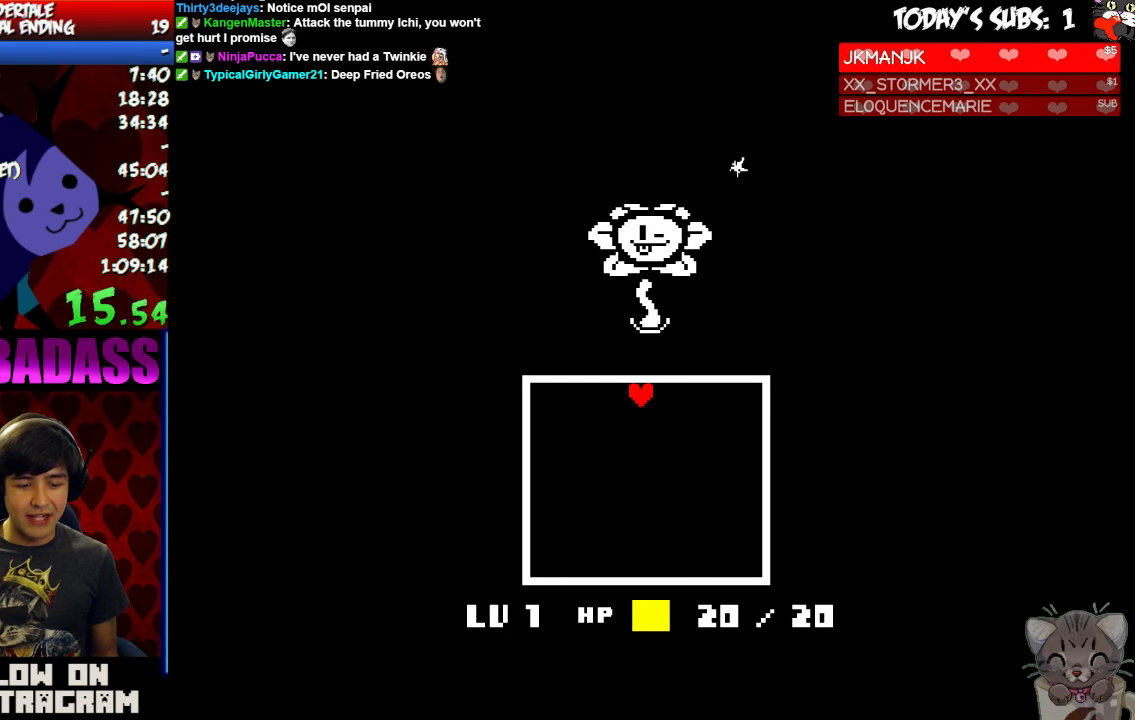
{"keys": ["left", "up"], "events": [[33, "return", "down"], [33, "x", "up"], [133, "return", "up"], [166, "z", "down"], [200, "x", "down"], [233, "x", "up"], [233, "z", "up"], [366, "z", "down"], [433, "x", "down"], [433, "z", "up"], [466, "left", "down"], [466, "x", "up"]]}
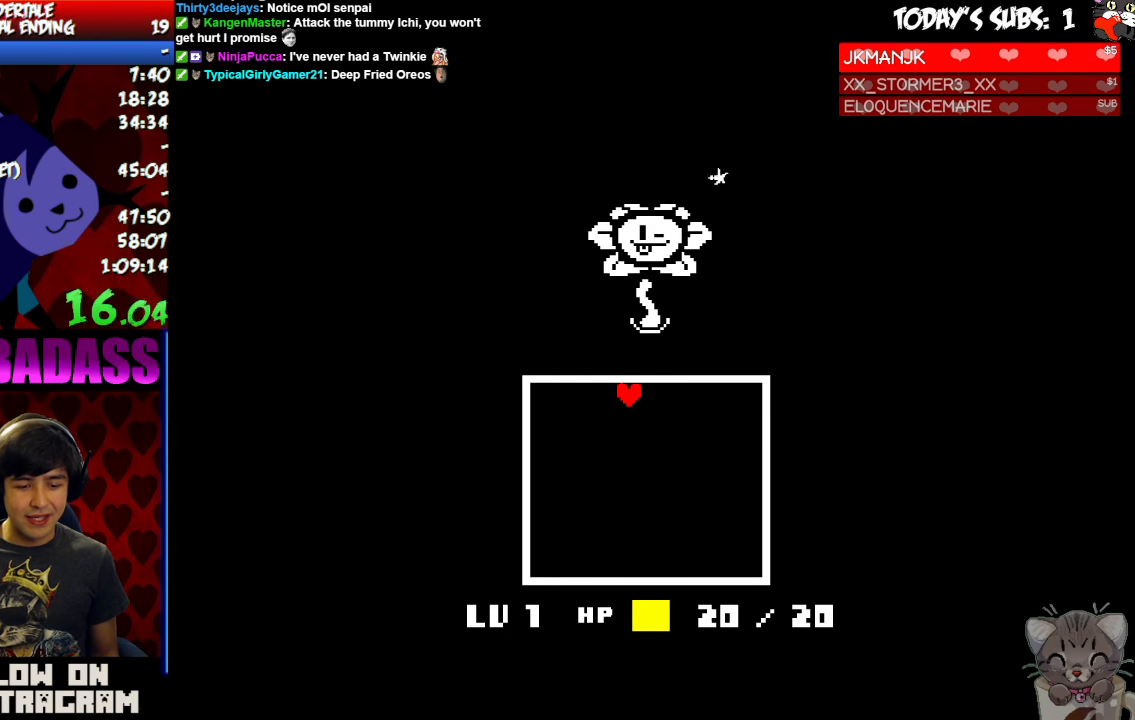
{"keys": ["left", "up", "z"]}
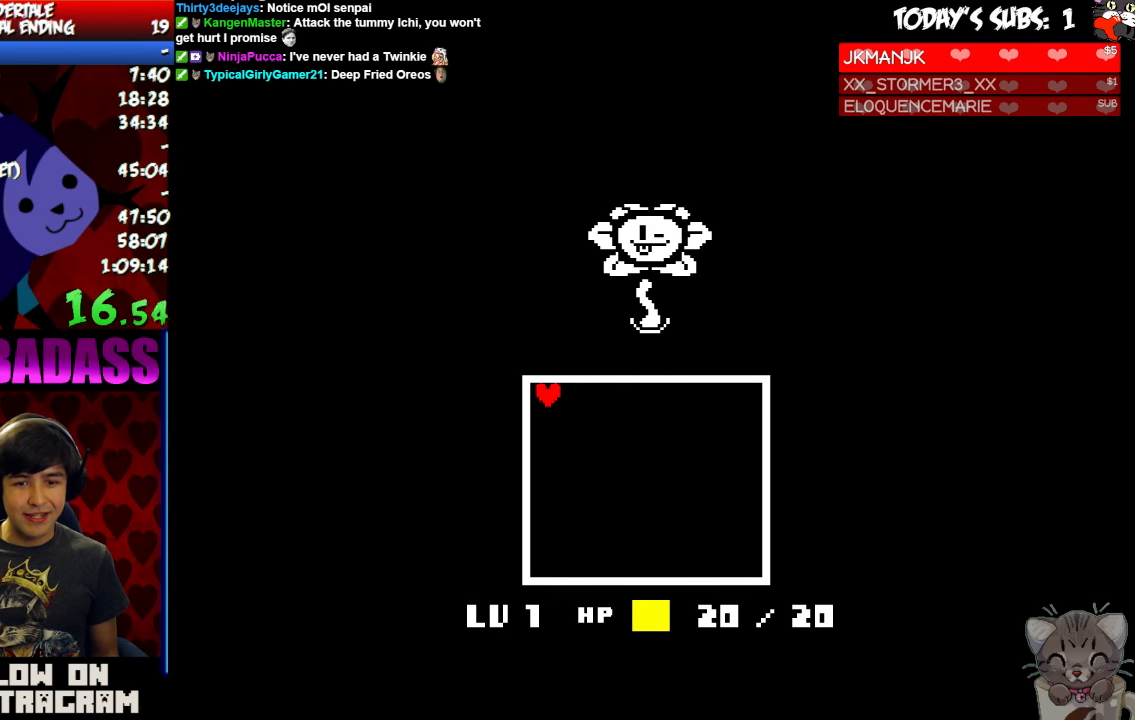
{"keys": []}
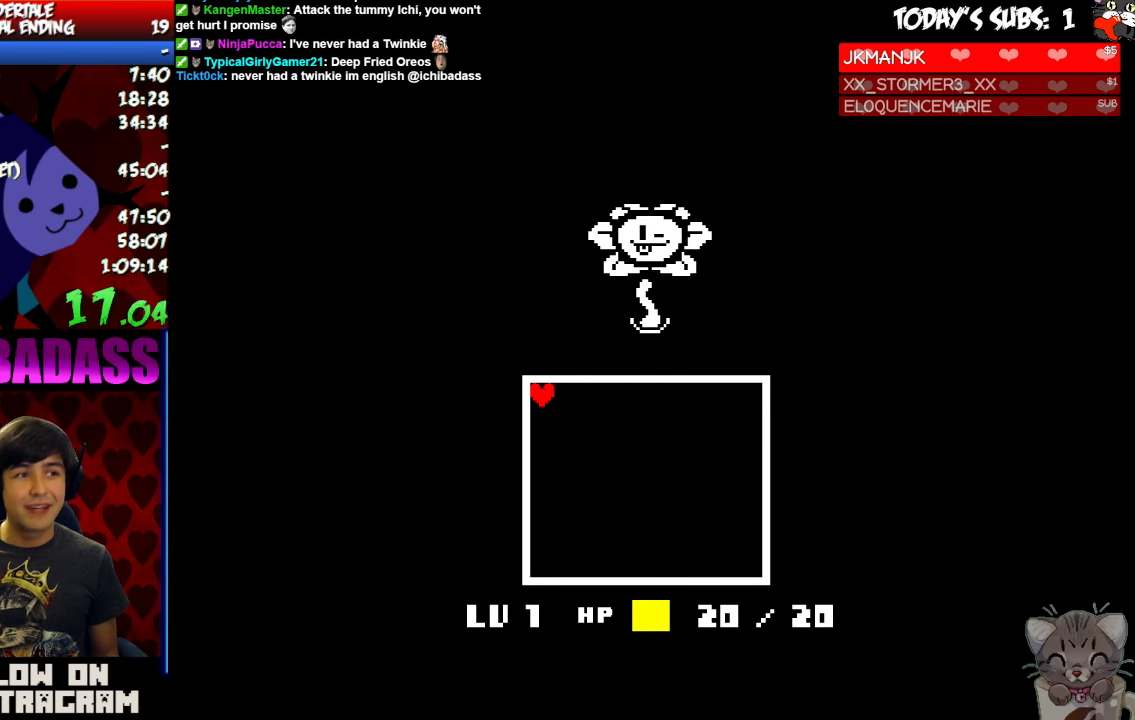
{"keys": ["z"], "events": [[33, "return", "down"], [33, "shift", "down"], [100, "return", "up"], [100, "shift", "up"], [100, "z", "down"], [133, "z", "up"], [166, "x", "down"], [233, "x", "up"], [266, "return", "down"], [266, "shift", "down"], [299, "return", "up"], [333, "shift", "up"], [333, "z", "down"], [399, "x", "down"], [399, "z", "up"], [433, "x", "up"], [466, "return", "down"], [466, "shift", "down"], [533, "return", "up"], [533, "shift", "up"], [533, "z", "down"]]}
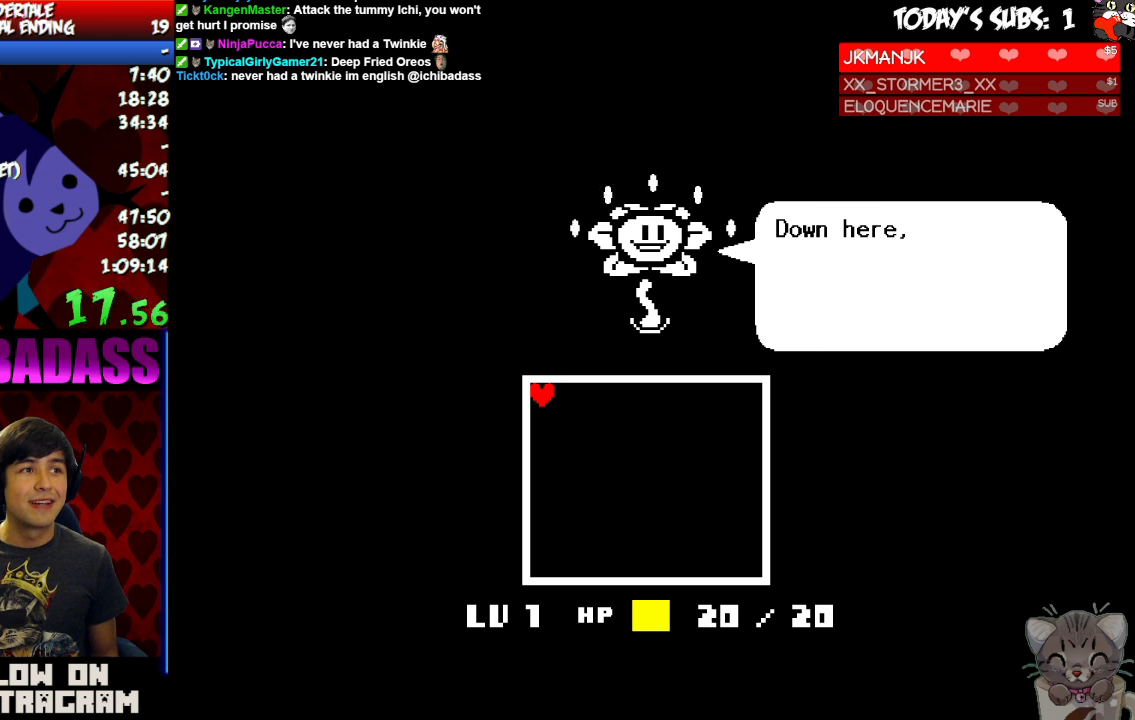
{"keys": ["return"], "events": [[66, "x", "down"], [66, "z", "up"], [100, "x", "up"], [133, "return", "down"], [133, "shift", "down"], [200, "return", "up"], [200, "shift", "up"], [266, "x", "down"], [333, "return", "down"], [333, "x", "up"], [366, "return", "up"], [433, "x", "down"], [500, "return", "down"], [500, "x", "up"]]}
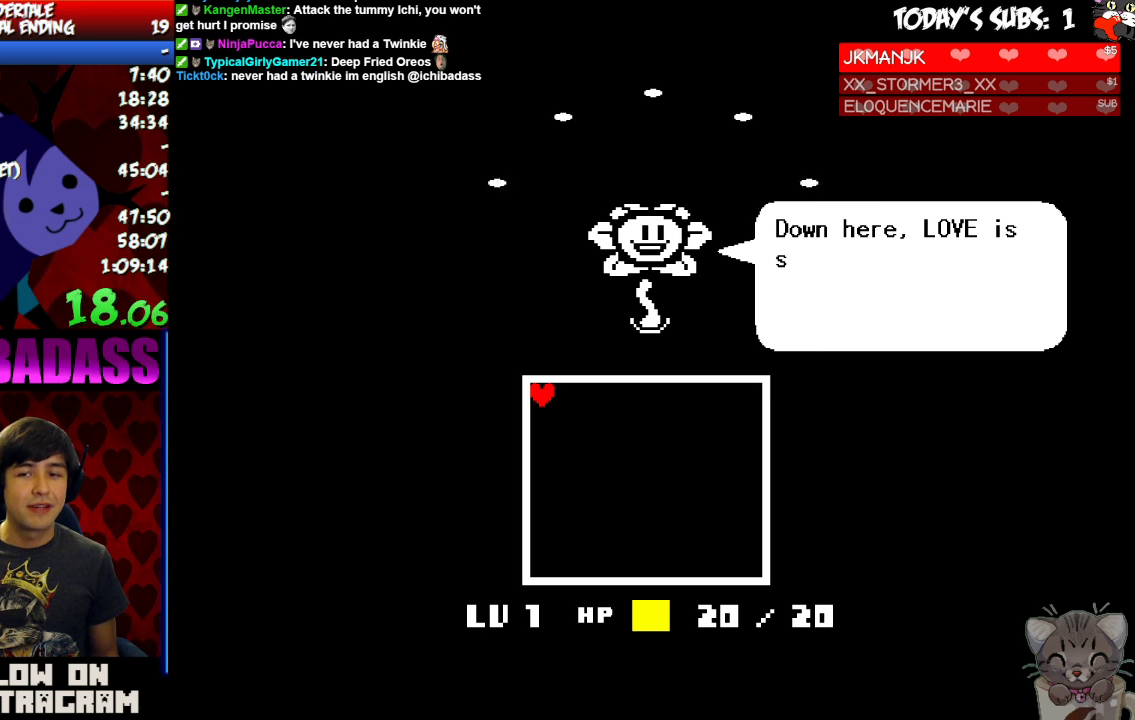
{"keys": [], "events": [[33, "return", "up"], [33, "shift", "down"], [100, "shift", "up"], [100, "z", "down"], [133, "x", "down"], [166, "z", "up"], [200, "x", "up"], [233, "return", "down"], [233, "shift", "down"], [300, "return", "up"], [300, "shift", "up"], [300, "z", "down"], [366, "x", "down"], [366, "z", "up"], [400, "x", "up"], [433, "return", "down"], [466, "shift", "down"], [500, "return", "up"], [500, "shift", "up"]]}
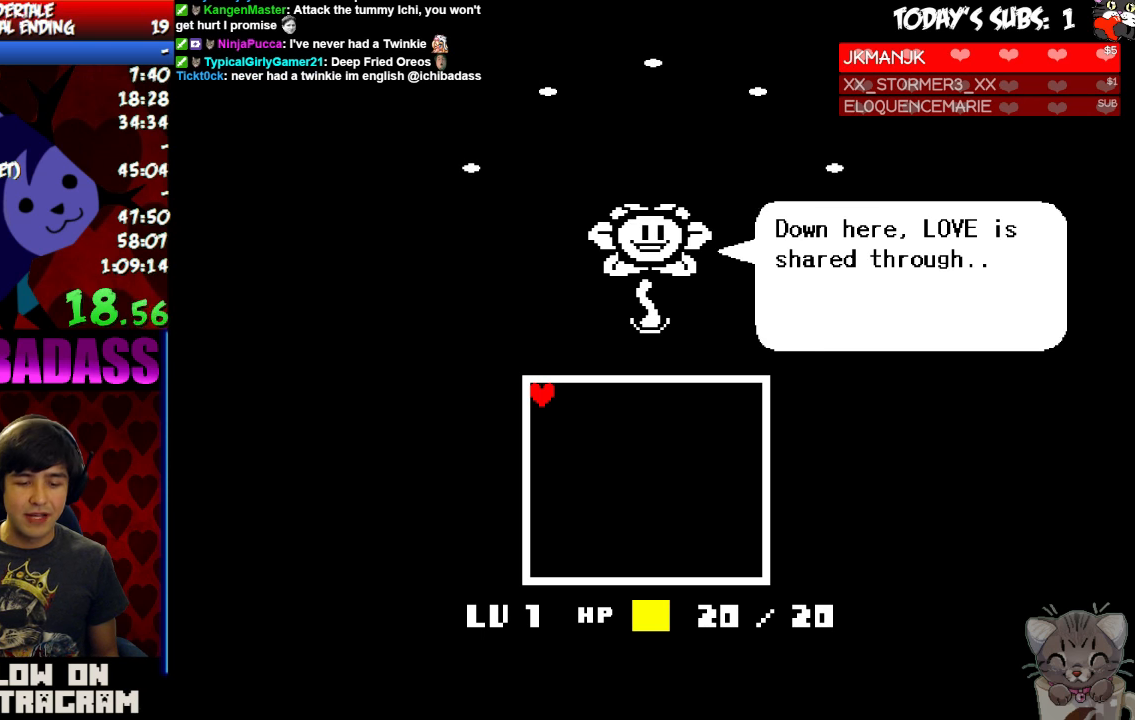
{"keys": ["z"], "events": [[33, "z", "down"], [66, "x", "down"], [100, "x", "up"], [100, "z", "up"], [166, "return", "down"], [166, "shift", "down"], [233, "return", "up"], [233, "shift", "up"], [300, "x", "down"], [366, "return", "down"], [366, "shift", "down"], [366, "x", "up"], [433, "return", "up"], [433, "shift", "up"], [466, "z", "down"]]}
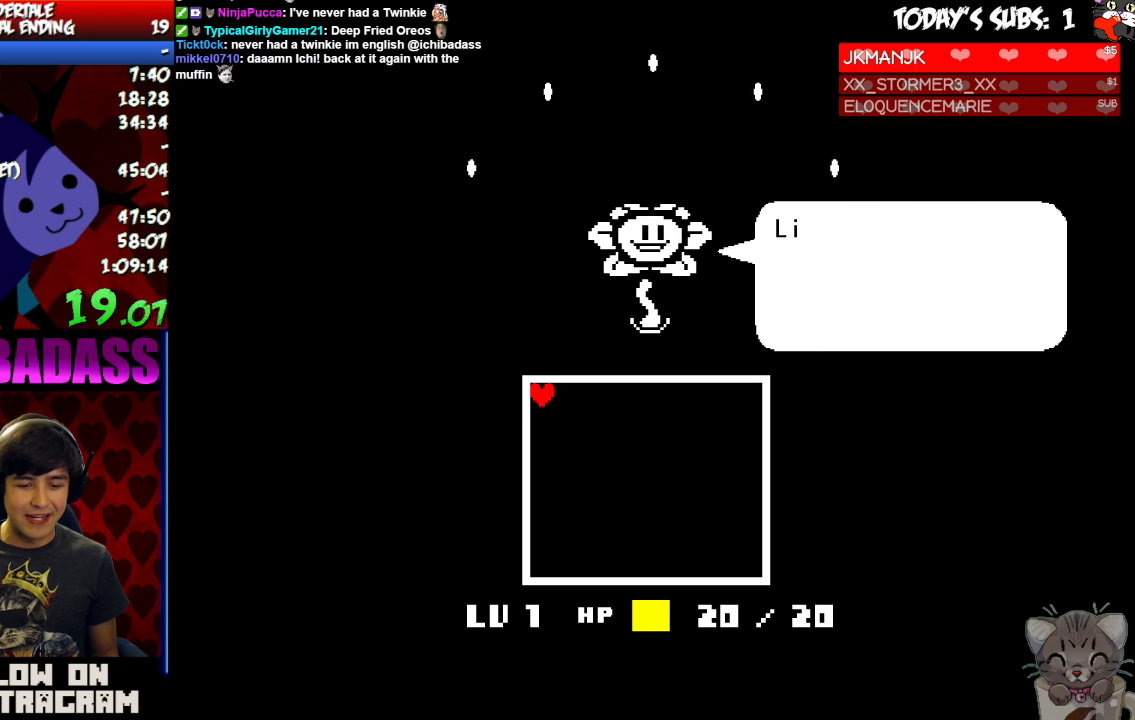
{"keys": [], "events": [[33, "x", "down"], [33, "z", "up"], [100, "return", "down"], [100, "shift", "down"], [100, "x", "up"], [133, "return", "up"], [166, "shift", "up"], [166, "z", "down"], [233, "z", "up"], [300, "return", "down"], [300, "shift", "down"], [333, "return", "up"], [333, "shift", "up"], [400, "x", "down"], [466, "x", "up"]]}
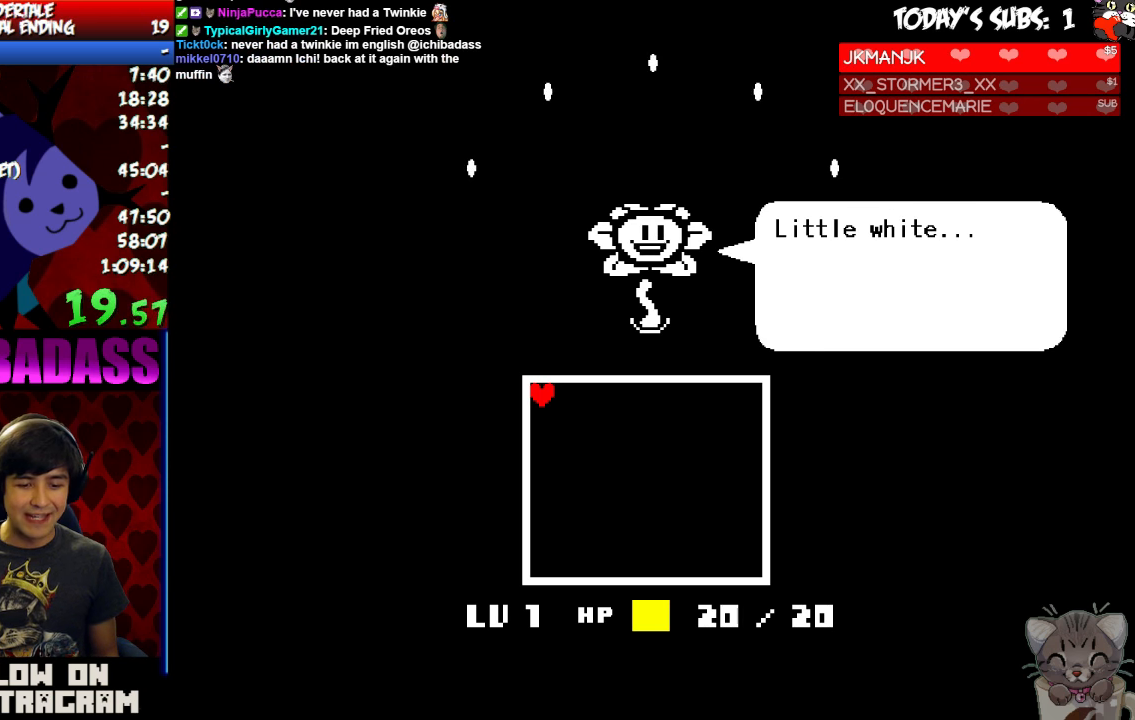
{"keys": [], "events": [[100, "x", "down"], [133, "x", "up"], [200, "z", "down"], [266, "x", "down"], [266, "z", "up"], [333, "x", "up"], [366, "z", "down"], [433, "x", "down"], [433, "z", "up"], [500, "x", "up"]]}
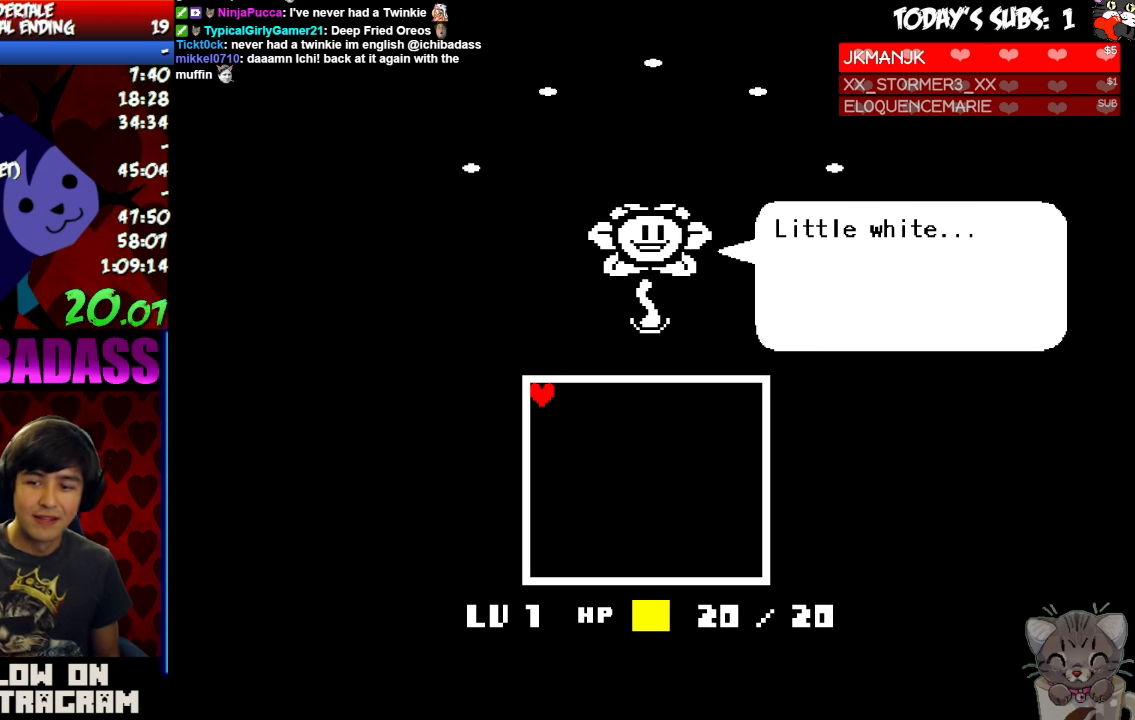
{"keys": ["x"], "events": [[33, "z", "down"], [100, "x", "down"], [100, "z", "up"], [166, "x", "up"], [200, "z", "down"], [266, "z", "up"], [300, "x", "down"], [333, "x", "up"], [466, "x", "down"]]}